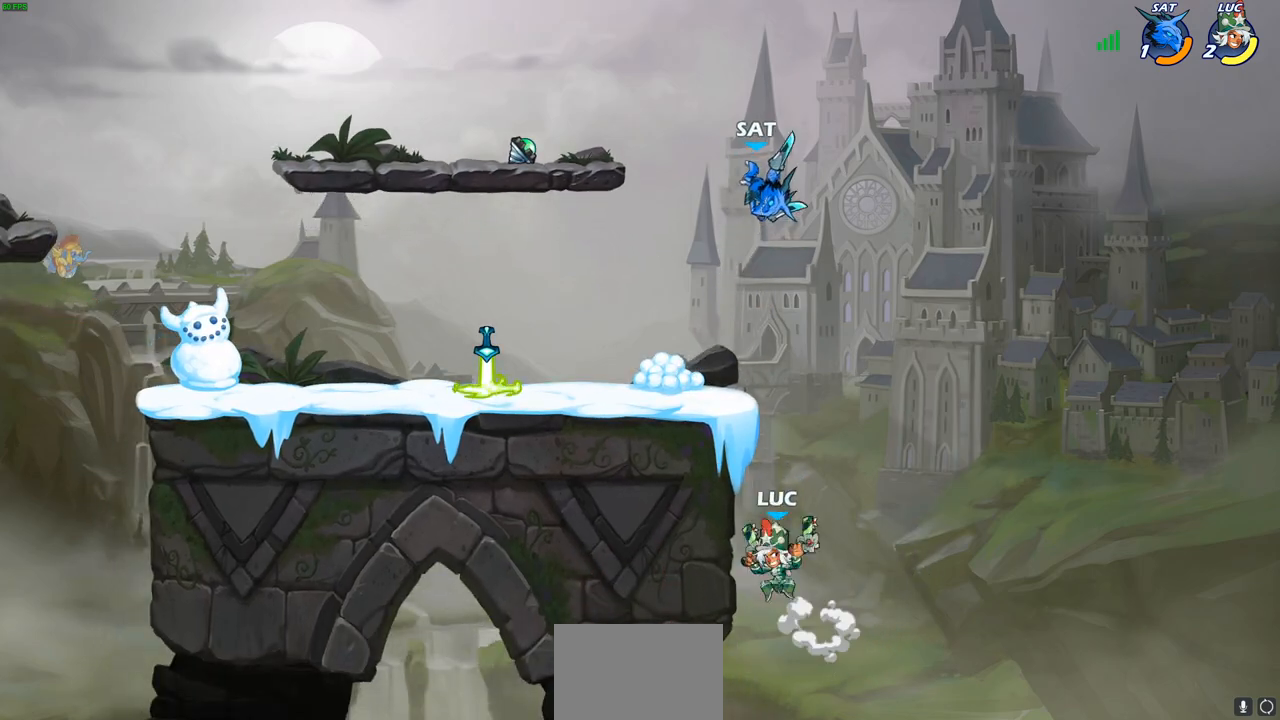
Gameplay with a controller (PlayStation layout); each line is a JSON object with the inputs held at the frame after it. "events" lists button and stick changes between this image and that frame as [ms after this image, input, new state], when the widget could be followed in between.
{"buttons": [], "left_stick": "center", "right_stick": "center", "events": [[17, "CROSS", "up"], [17, "SQUARE", "down"], [83, "left_stick", "center"], [100, "SQUARE", "up"]]}
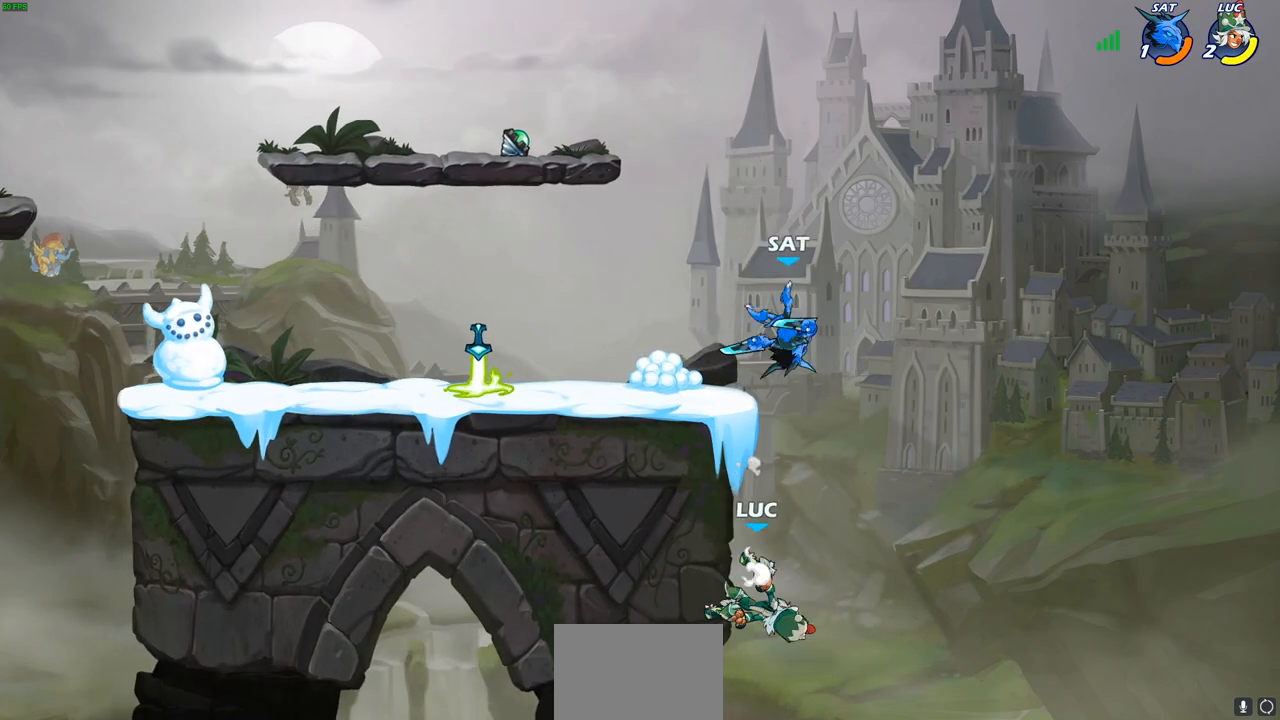
{"buttons": [], "left_stick": "left", "right_stick": "center", "events": [[167, "left_stick", "up-left"], [233, "CROSS", "down"], [300, "left_stick", "up"], [367, "CROSS", "up"], [467, "left_stick", "left"]]}
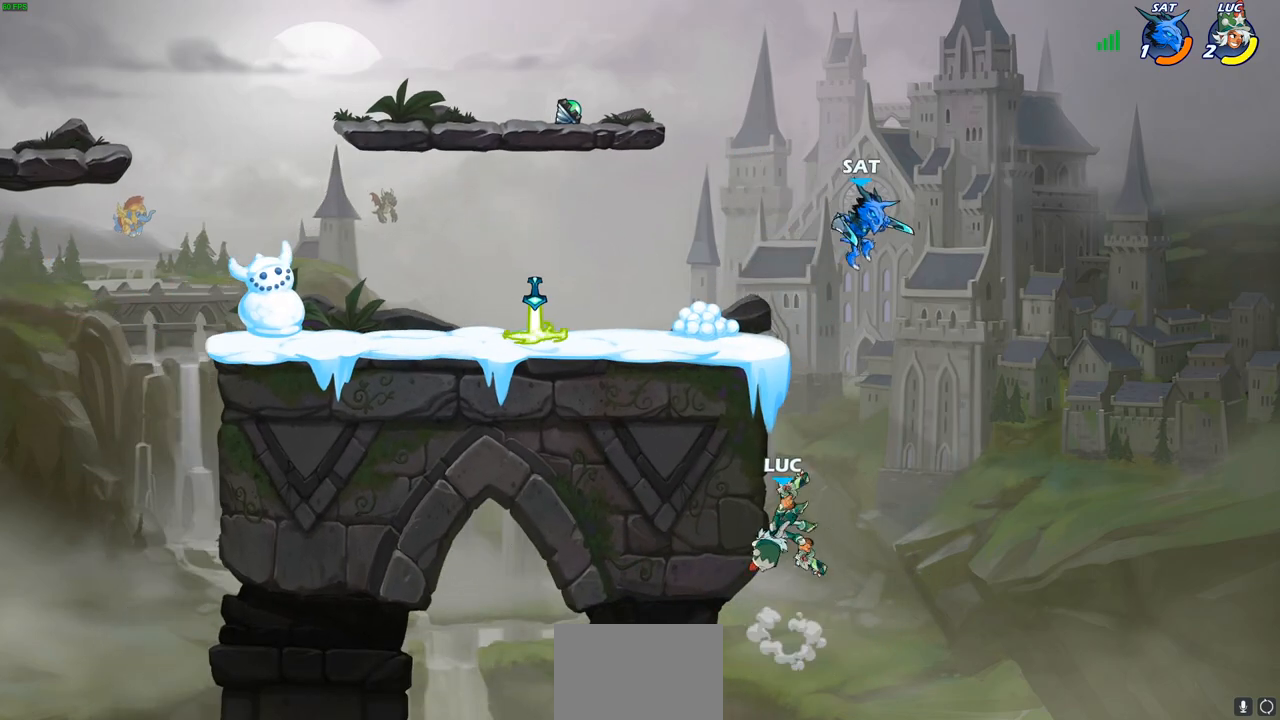
{"buttons": [], "left_stick": "center", "right_stick": "center", "events": [[200, "left_stick", "up-right"], [283, "SQUARE", "down"], [300, "left_stick", "center"], [333, "SQUARE", "up"]]}
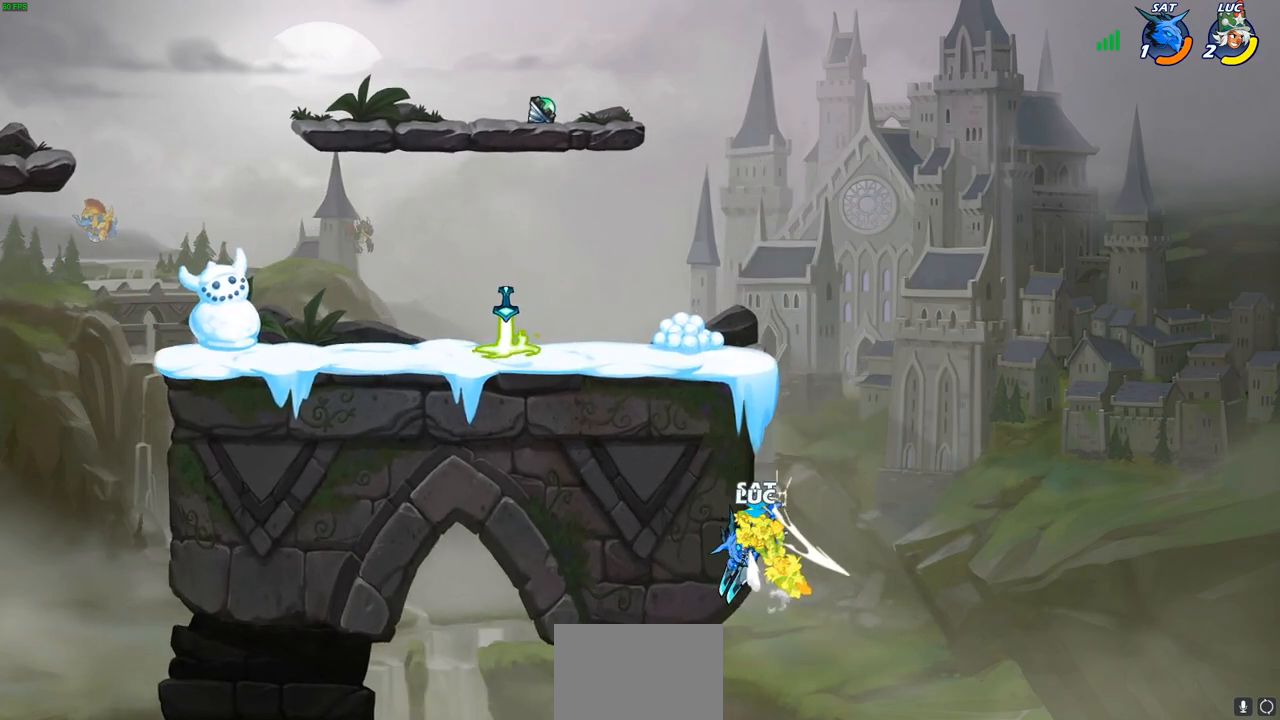
{"buttons": [], "left_stick": "center", "right_stick": "center", "events": [[300, "CROSS", "down"], [350, "CROSS", "up"], [350, "SQUARE", "down"], [367, "right_stick", "down-left"], [417, "SQUARE", "up"], [417, "right_stick", "center"]]}
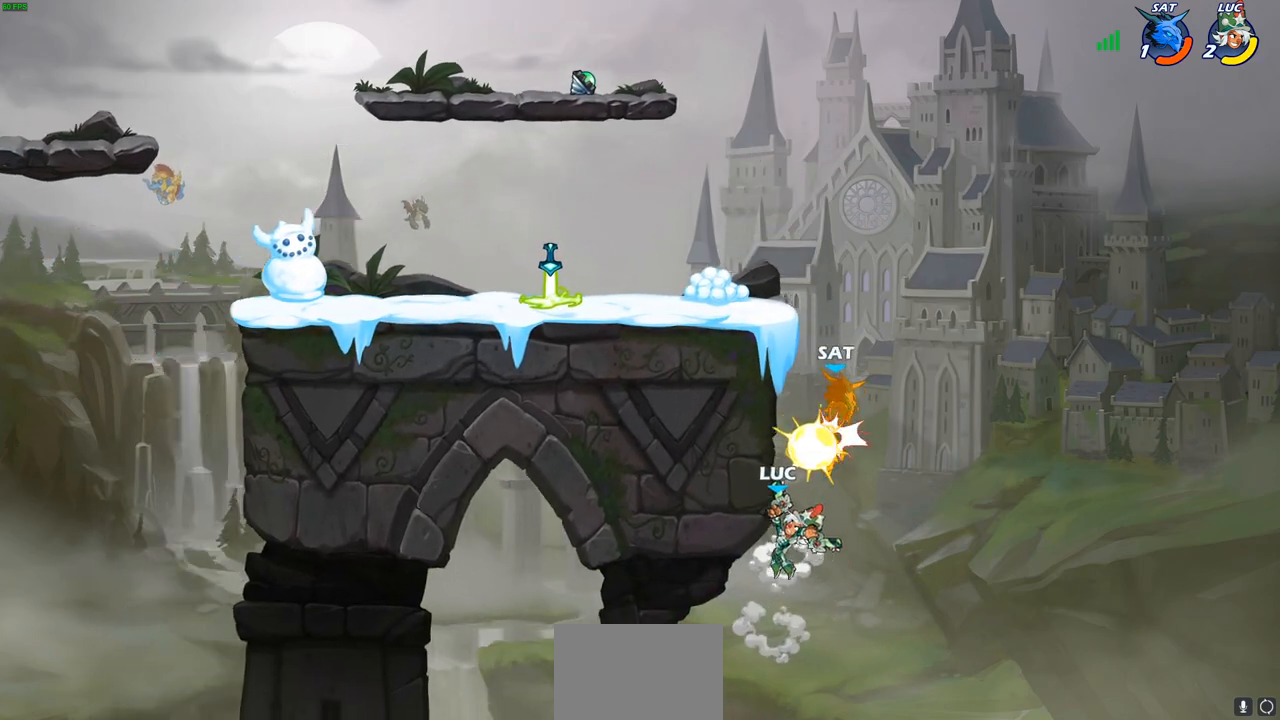
{"buttons": ["CIRCLE"], "left_stick": "up-right", "right_stick": "center", "events": [[117, "left_stick", "up-right"], [233, "left_stick", "center"], [317, "left_stick", "up-right"], [350, "CROSS", "down"], [417, "CIRCLE", "down"], [417, "CROSS", "up"]]}
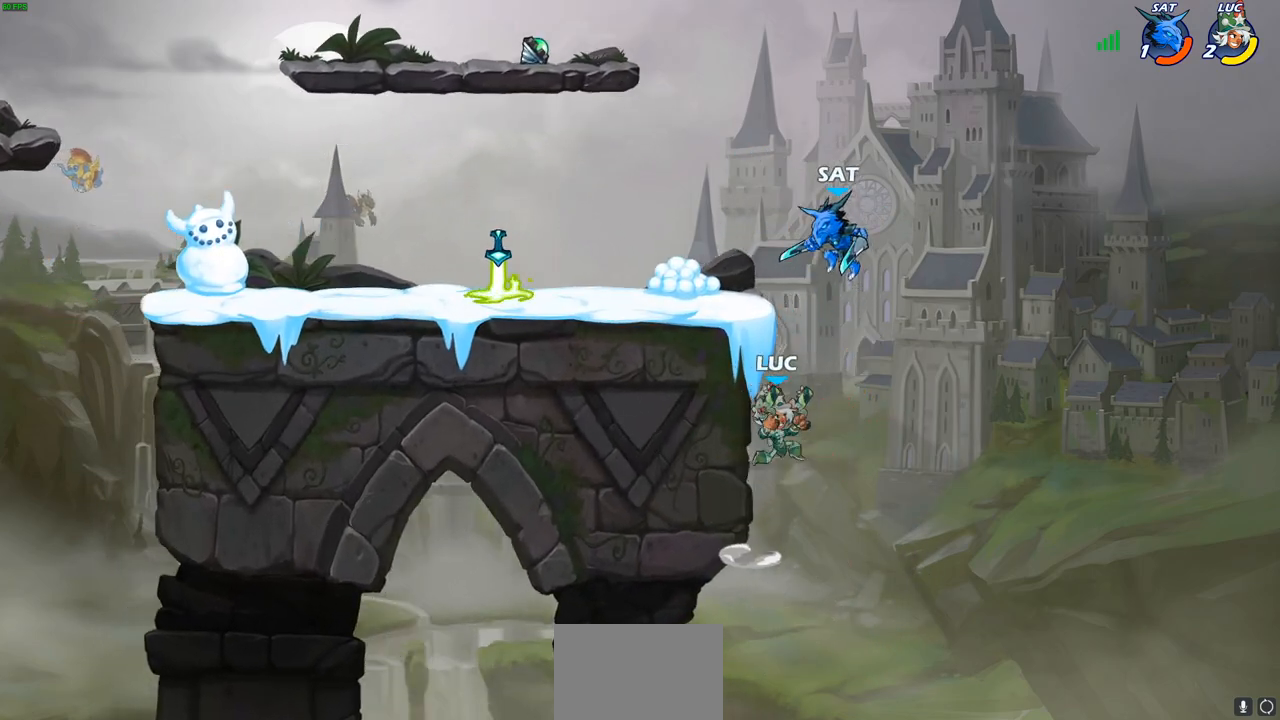
{"buttons": [], "left_stick": "left", "right_stick": "center", "events": [[50, "CIRCLE", "up"], [400, "left_stick", "left"]]}
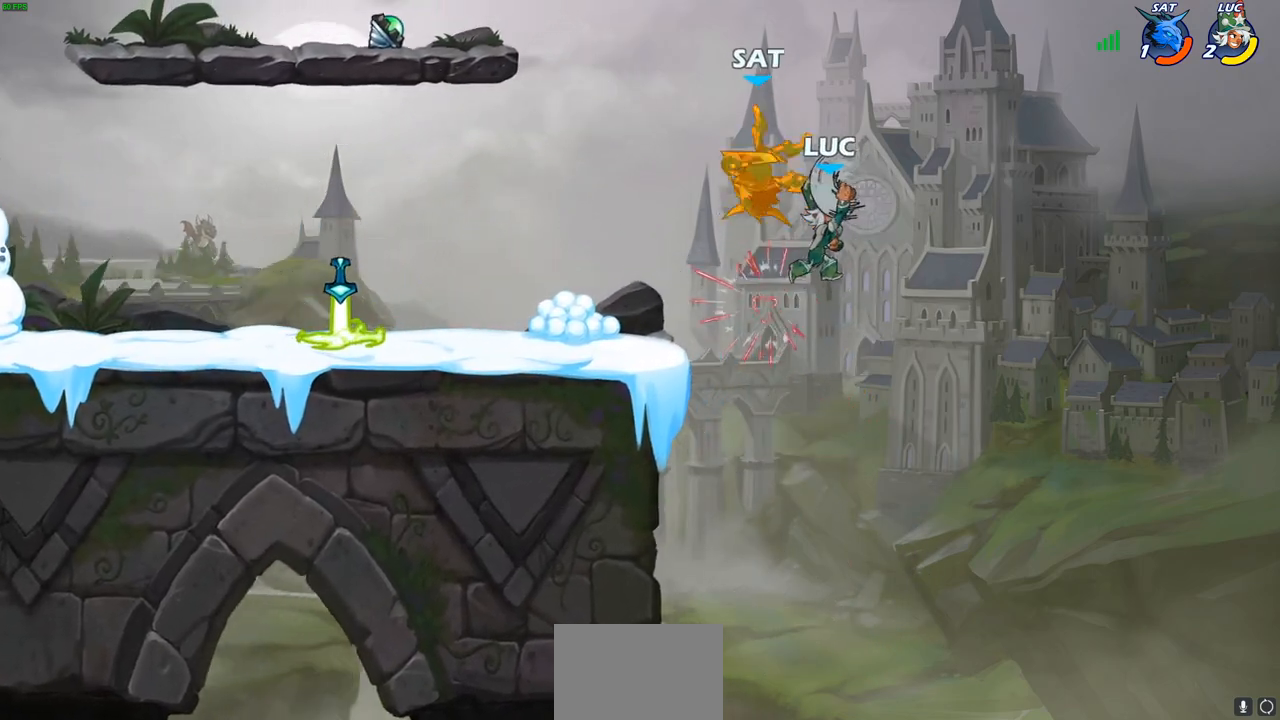
{"buttons": [], "left_stick": "left", "right_stick": "center", "events": []}
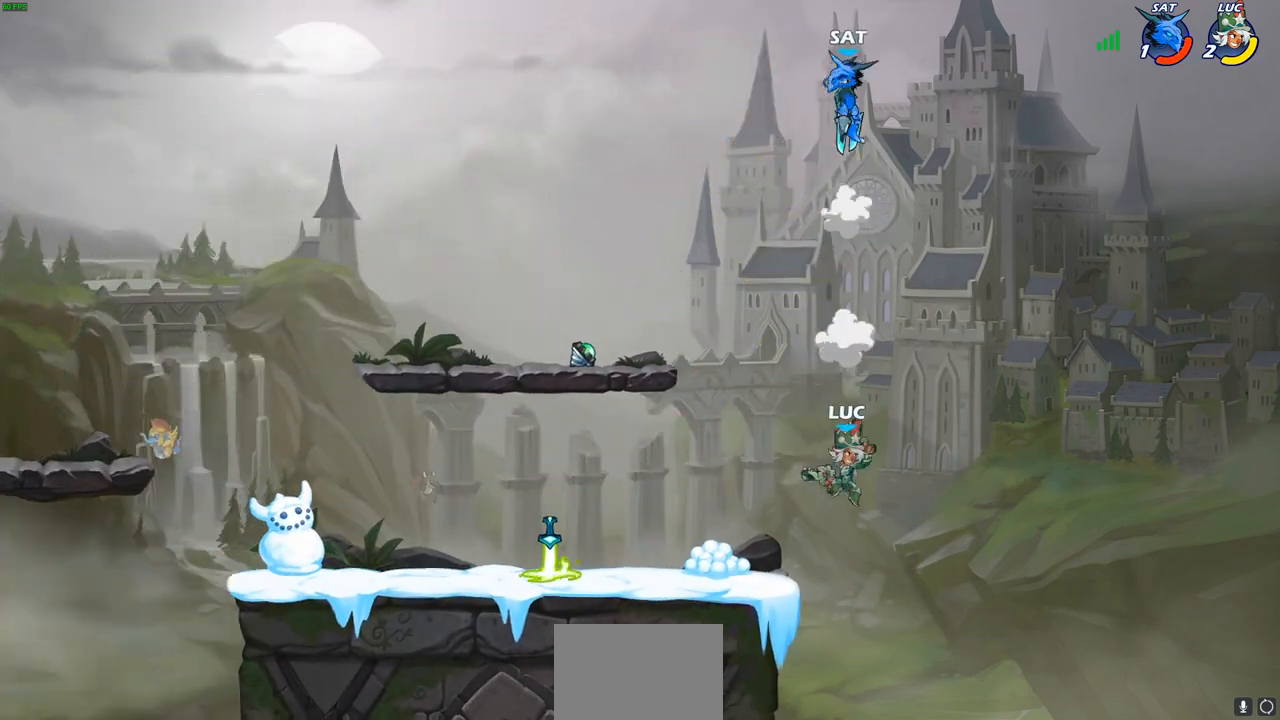
{"buttons": ["CROSS"], "left_stick": "right", "right_stick": "center", "events": [[383, "CROSS", "down"], [400, "left_stick", "right"]]}
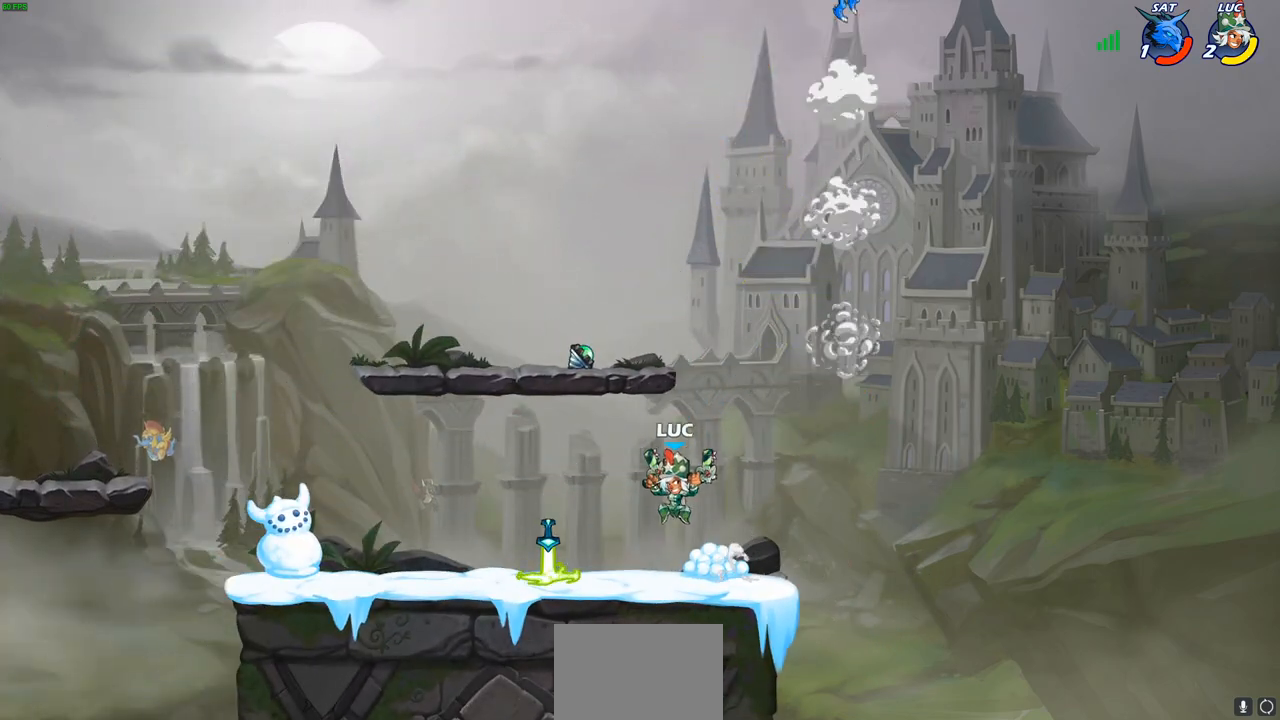
{"buttons": ["R2"], "left_stick": "right", "right_stick": "center", "events": [[17, "CROSS", "up"], [483, "R2", "down"]]}
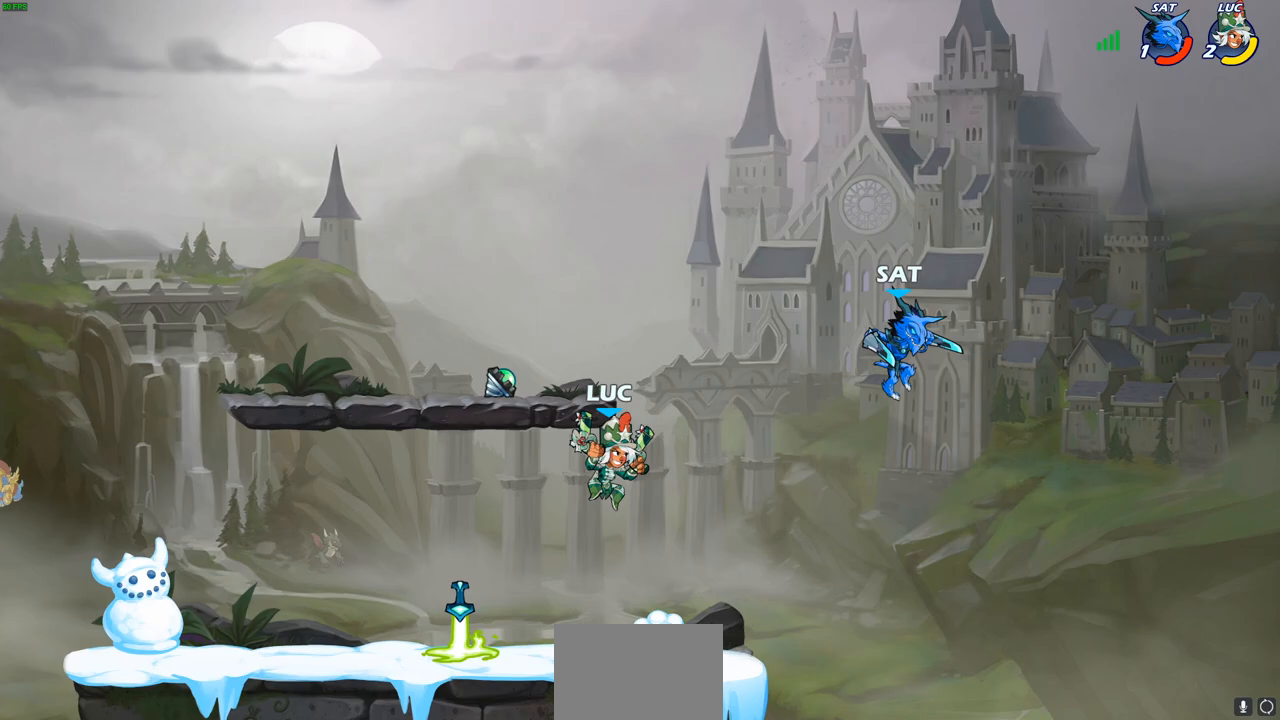
{"buttons": [], "left_stick": "left", "right_stick": "center", "events": [[83, "left_stick", "center"], [267, "SQUARE", "down"], [267, "left_stick", "down"], [300, "R2", "up"], [350, "SQUARE", "up"], [350, "left_stick", "down-left"], [467, "left_stick", "left"]]}
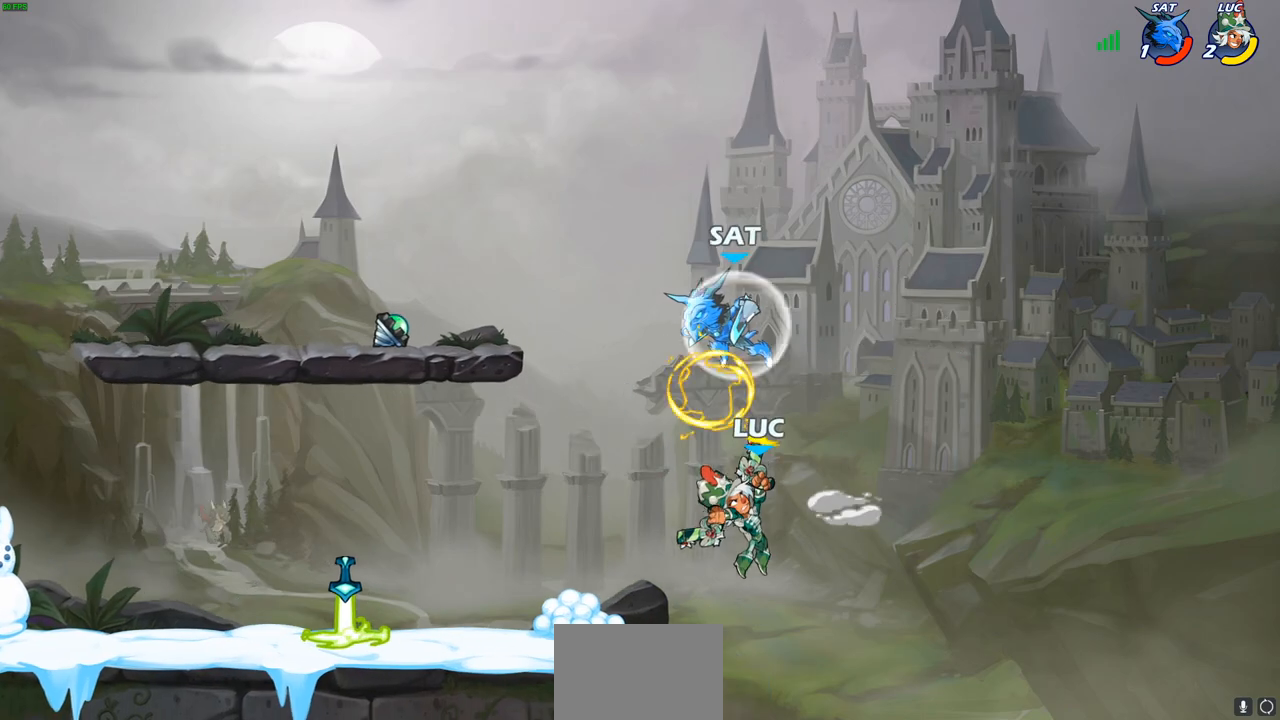
{"buttons": ["SQUARE"], "left_stick": "left", "right_stick": "down-left", "events": [[83, "left_stick", "center"], [233, "left_stick", "left"], [333, "CROSS", "down"], [467, "CROSS", "up"], [467, "SQUARE", "down"], [483, "right_stick", "down-left"]]}
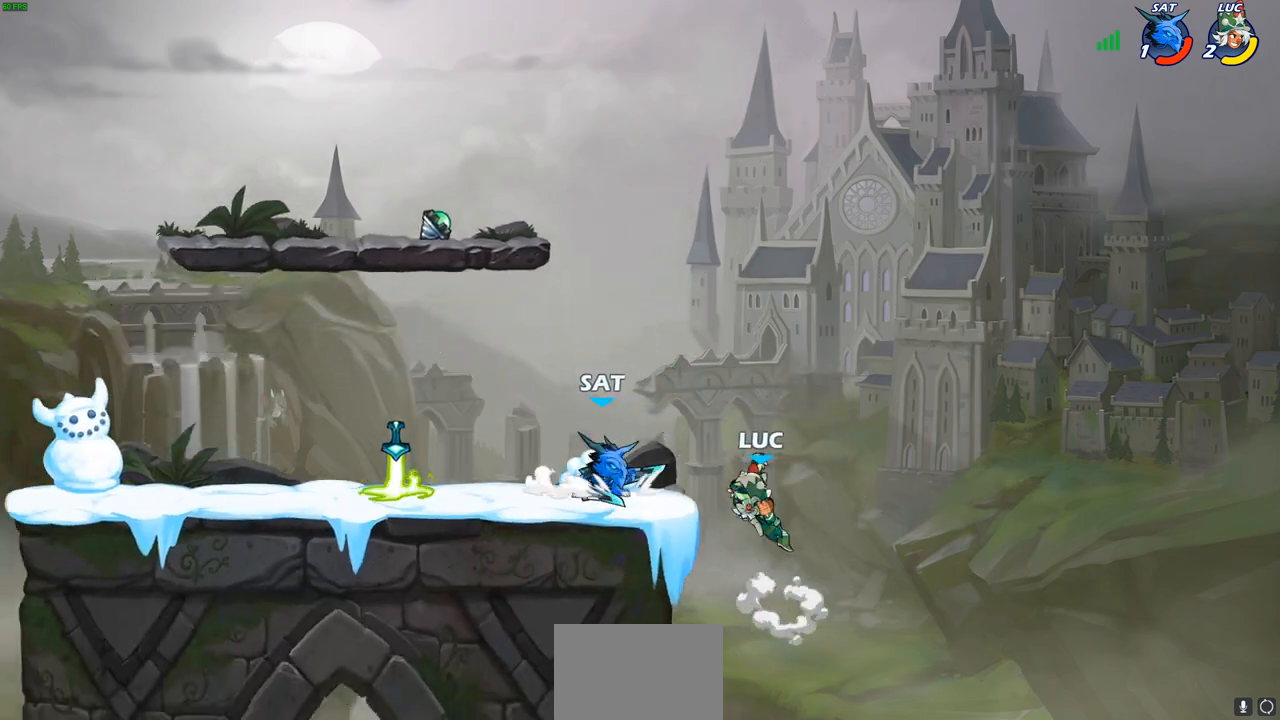
{"buttons": [], "left_stick": "left", "right_stick": "center", "events": [[50, "SQUARE", "up"], [50, "right_stick", "center"], [117, "left_stick", "center"], [283, "left_stick", "up-left"], [450, "left_stick", "left"]]}
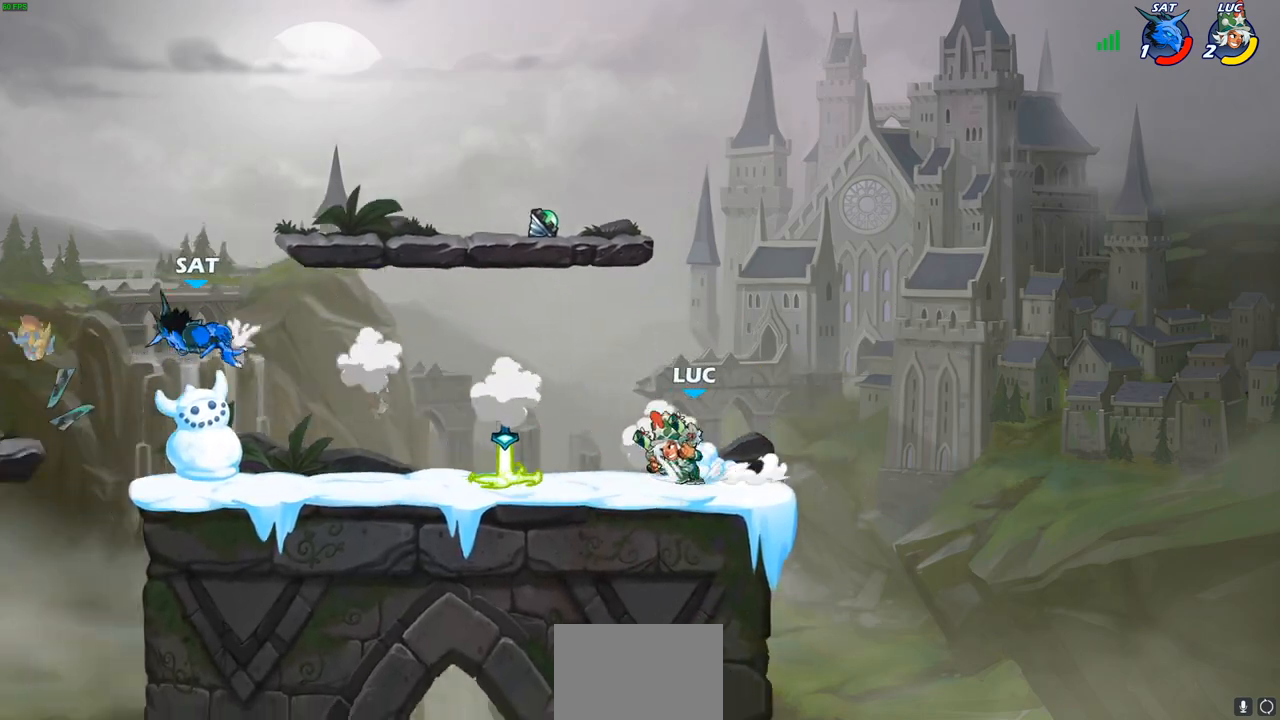
{"buttons": ["R1", "R2"], "left_stick": "left", "right_stick": "center", "events": [[100, "R1", "down"], [100, "R2", "down"], [217, "CIRCLE", "down"], [267, "CIRCLE", "up"]]}
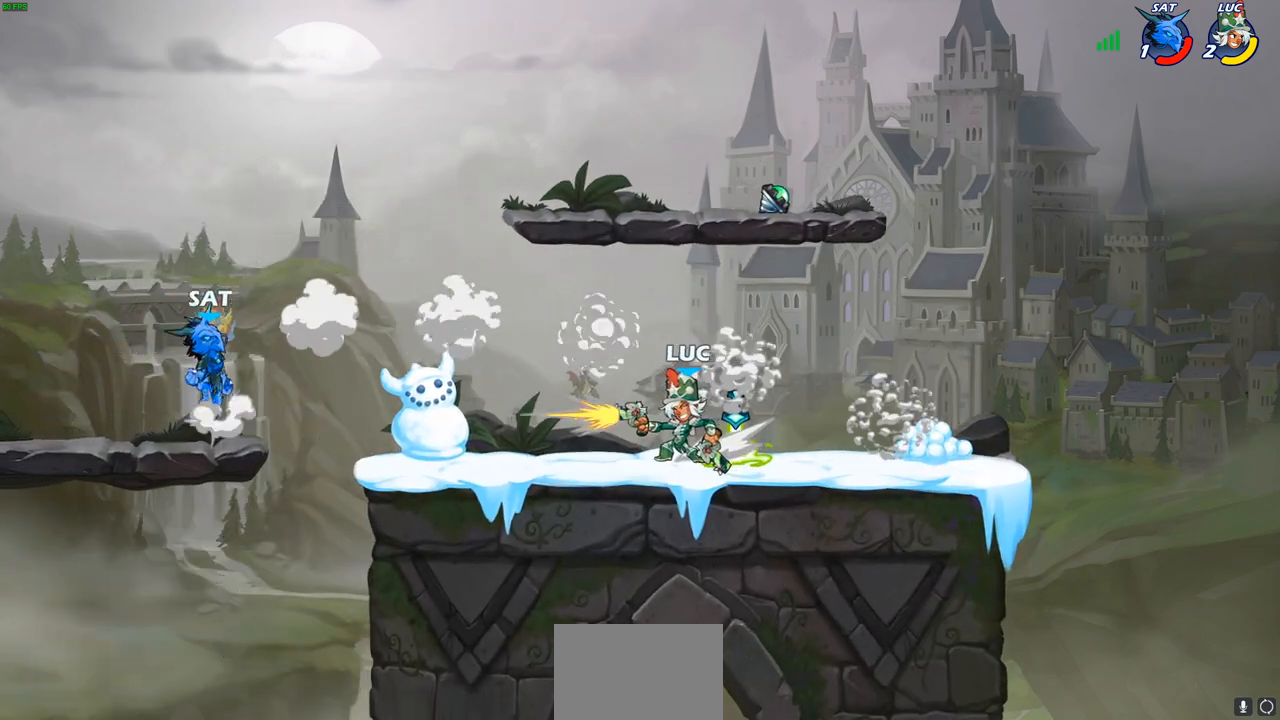
{"buttons": [], "left_stick": "center", "right_stick": "center", "events": [[67, "R1", "up"], [67, "R2", "up"], [83, "left_stick", "center"]]}
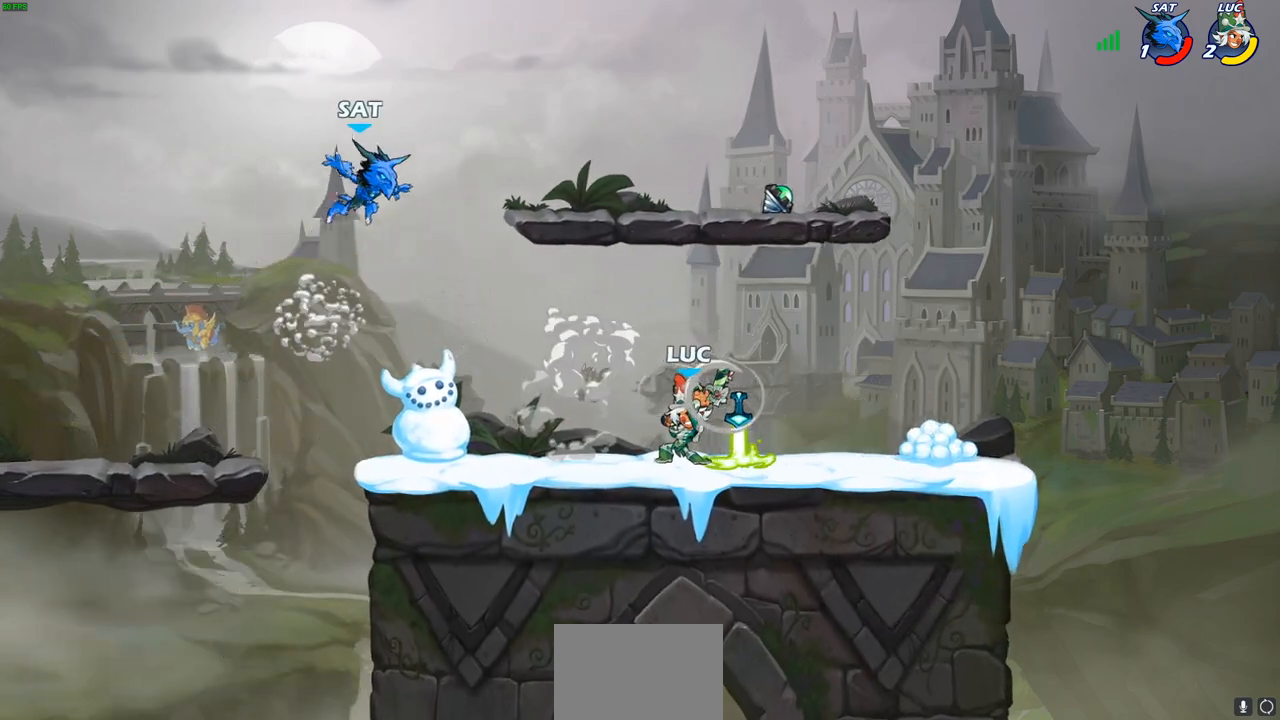
{"buttons": [], "left_stick": "center", "right_stick": "center", "events": [[283, "left_stick", "down"], [317, "CIRCLE", "down"], [367, "CIRCLE", "up"], [433, "left_stick", "center"]]}
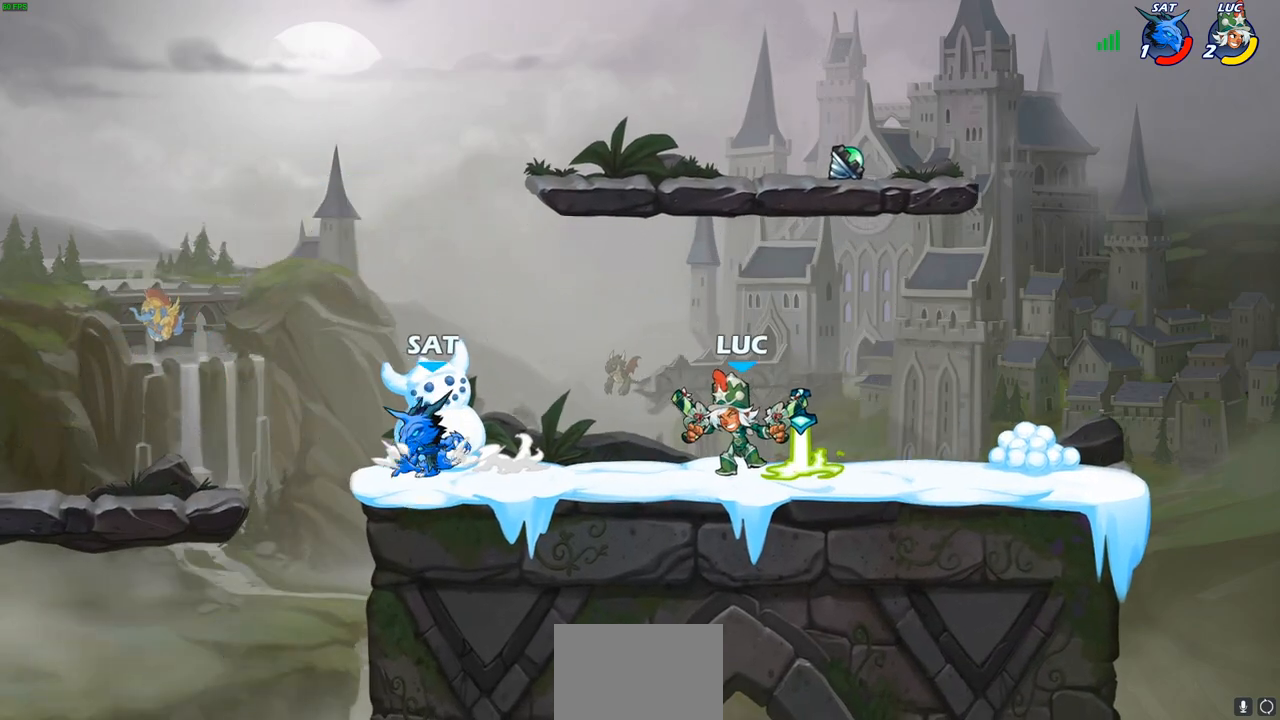
{"buttons": [], "left_stick": "center", "right_stick": "center", "events": []}
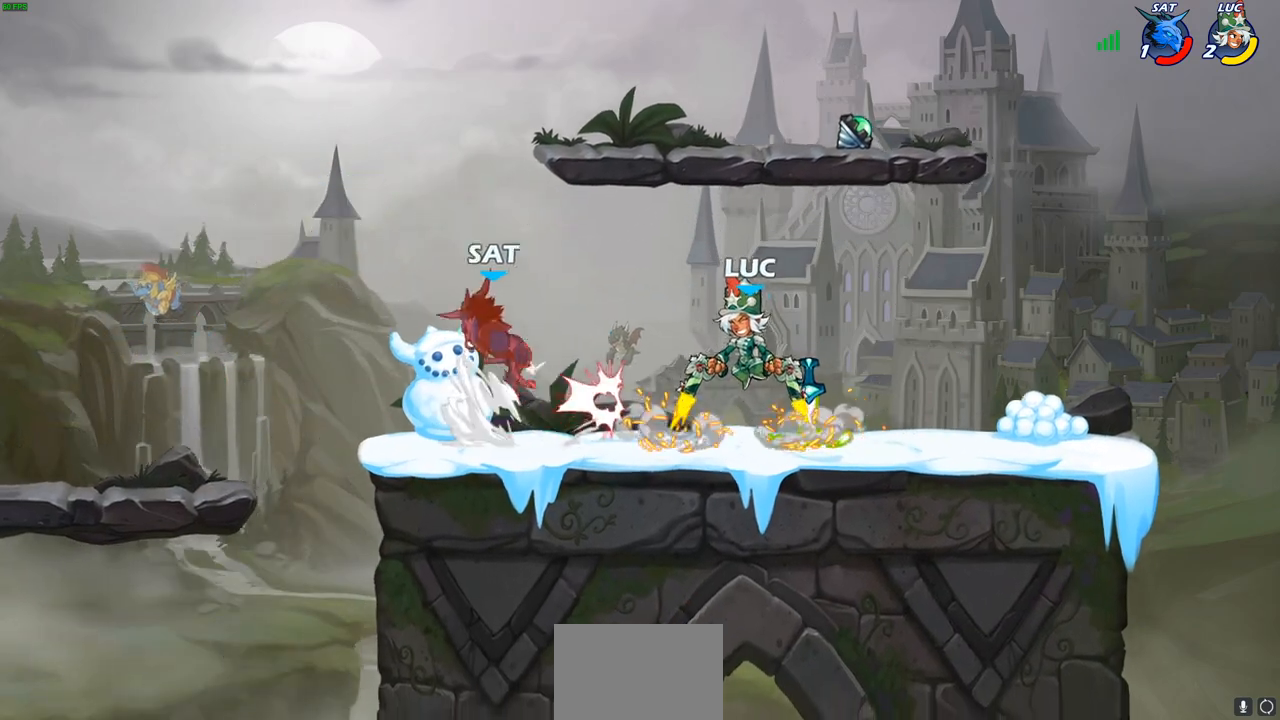
{"buttons": [], "left_stick": "center", "right_stick": "center", "events": []}
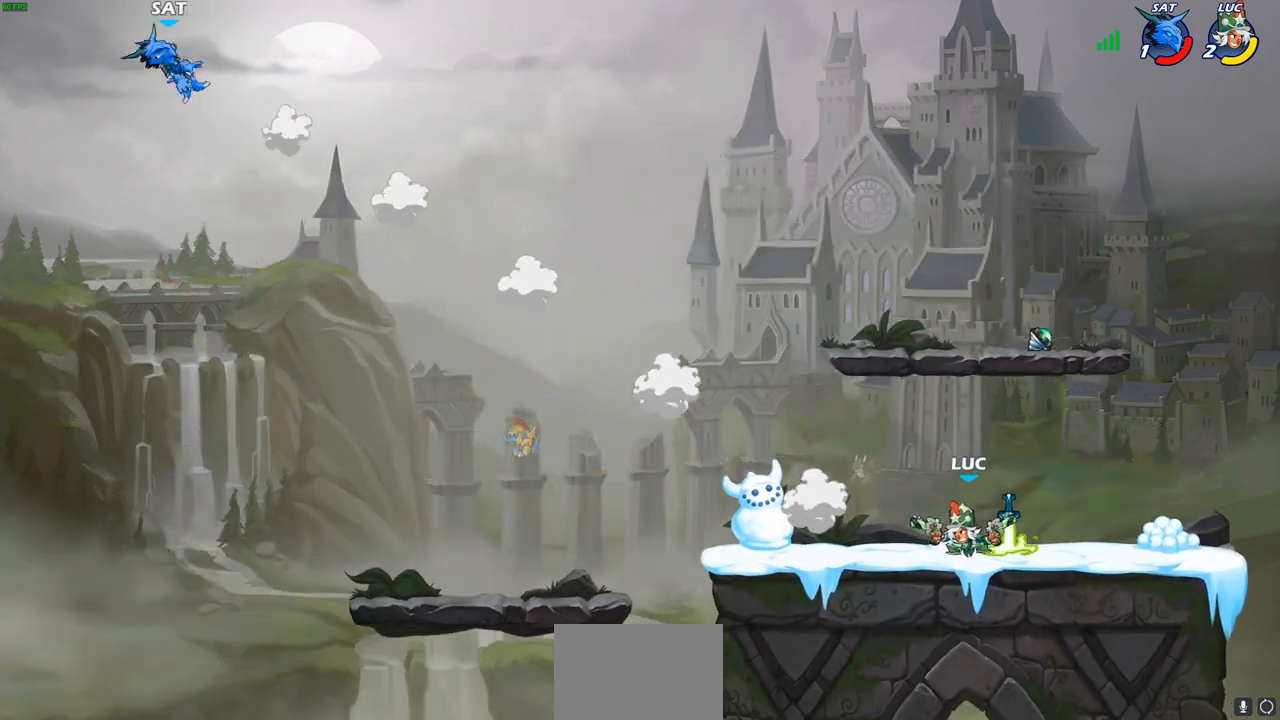
{"buttons": [], "left_stick": "center", "right_stick": "center", "events": [[100, "left_stick", "up-left"], [133, "R2", "down"], [167, "CROSS", "down"], [250, "CROSS", "up"], [250, "R2", "up"], [333, "R1", "down"], [400, "R1", "up"], [400, "left_stick", "center"]]}
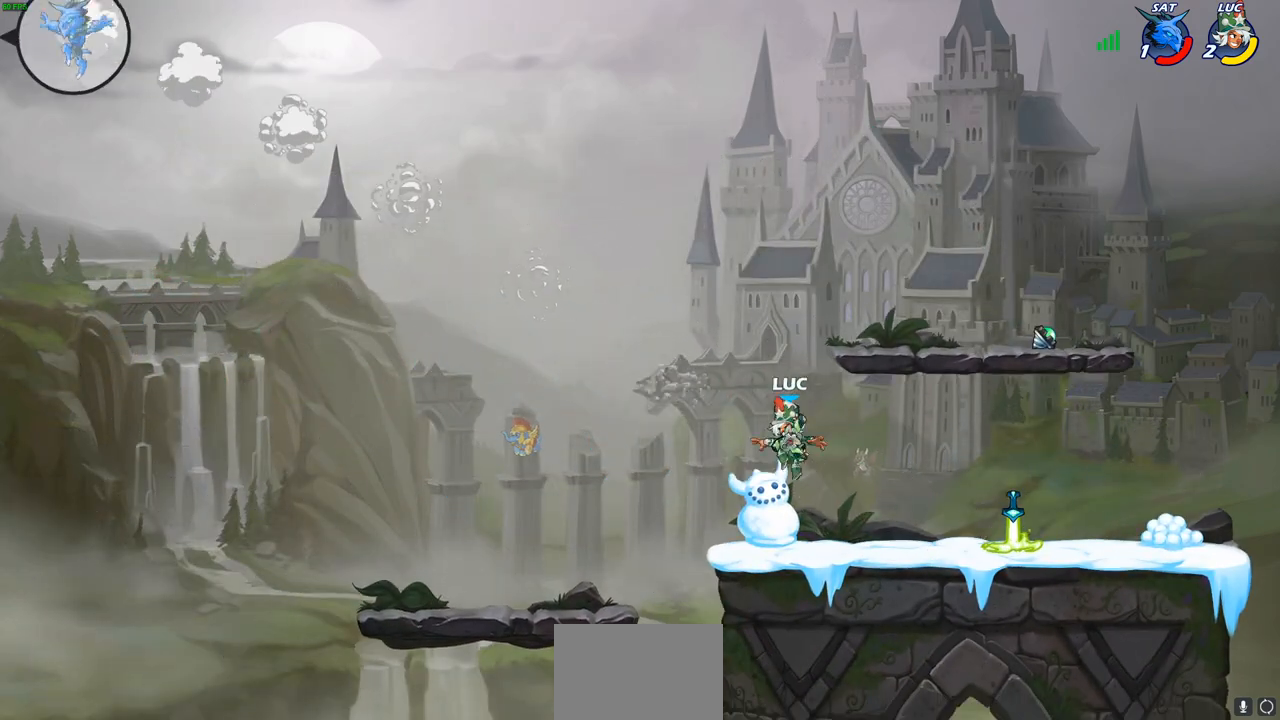
{"buttons": ["CROSS"], "left_stick": "right", "right_stick": "center", "events": [[250, "left_stick", "right"], [383, "CROSS", "down"]]}
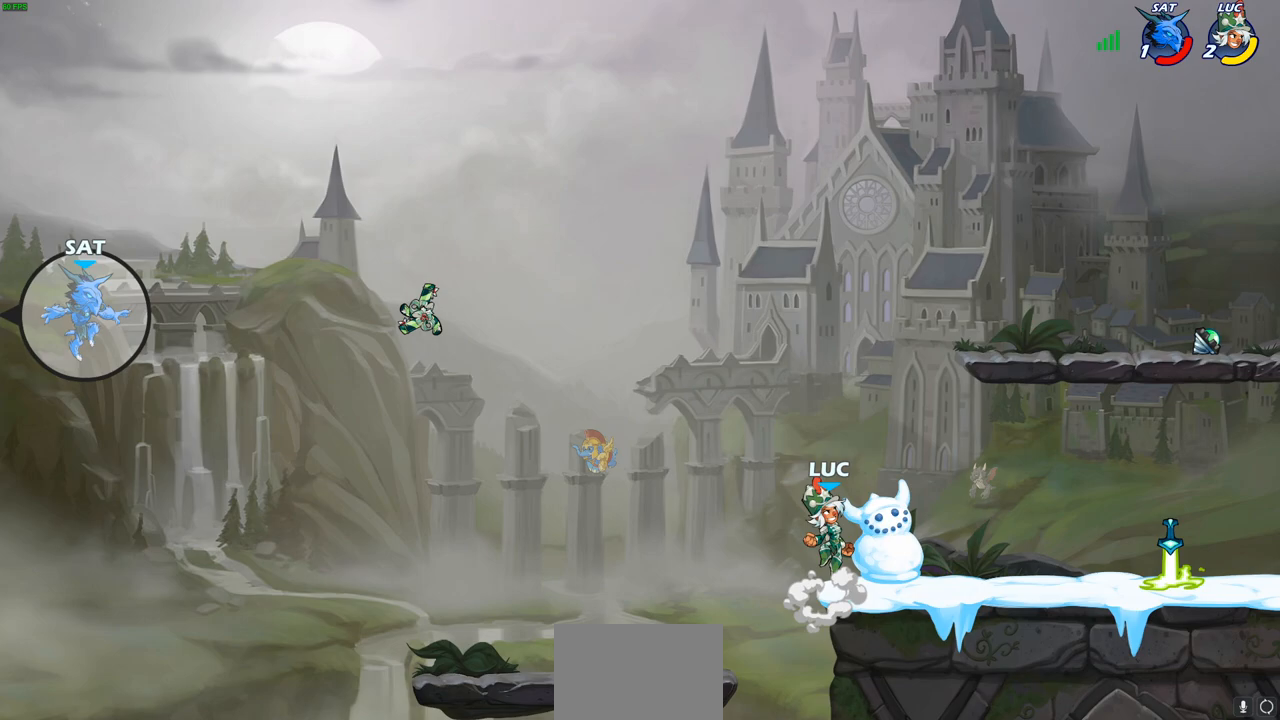
{"buttons": ["R2"], "left_stick": "right", "right_stick": "center", "events": [[17, "CROSS", "up"], [100, "left_stick", "down-right"], [483, "R2", "down"], [483, "left_stick", "right"]]}
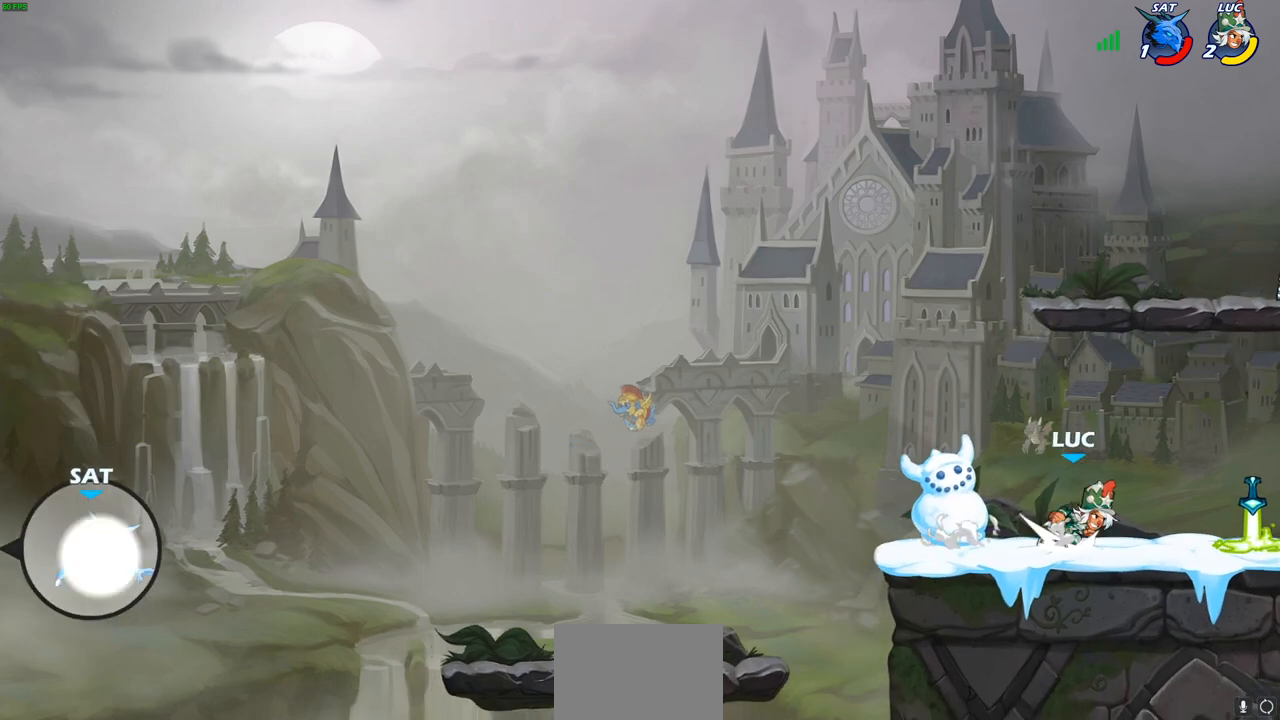
{"buttons": ["R2"], "left_stick": "left", "right_stick": "center", "events": [[100, "R2", "up"], [150, "left_stick", "up-left"], [183, "R1", "down"], [267, "left_stick", "left"], [283, "R1", "up"], [350, "R2", "down"]]}
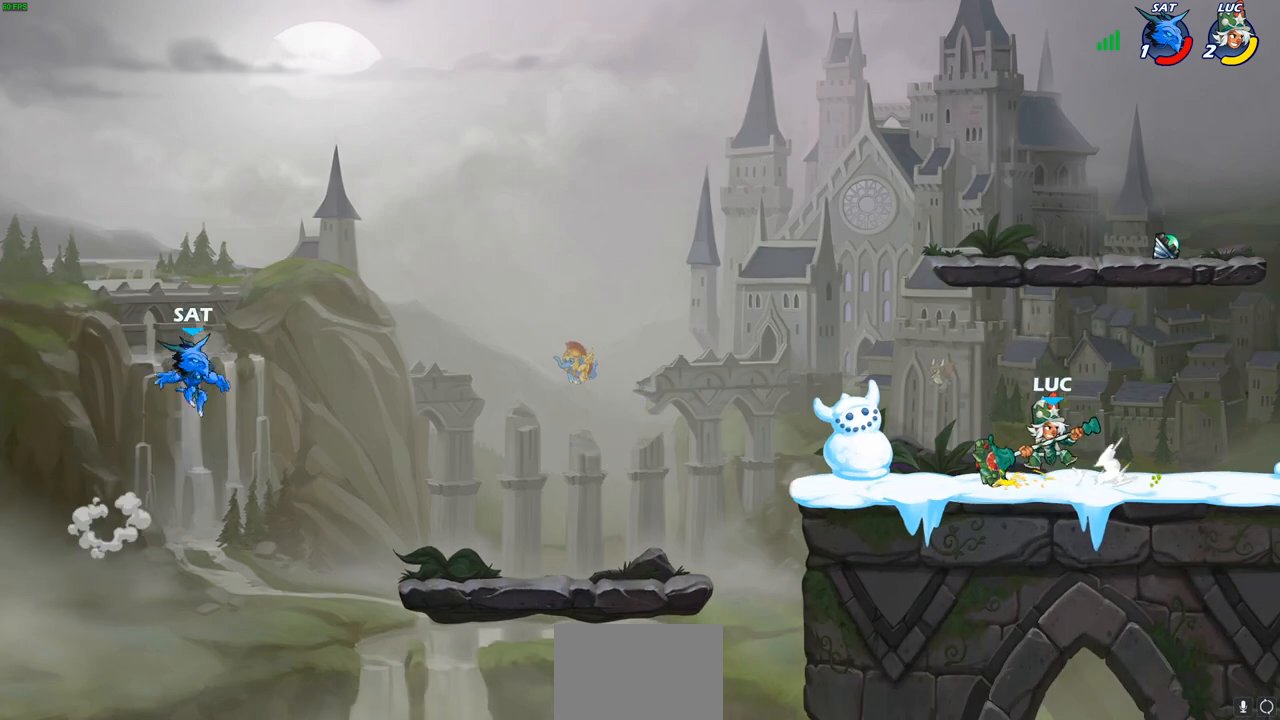
{"buttons": ["R2"], "left_stick": "left", "right_stick": "center", "events": [[33, "R2", "up"], [500, "R2", "down"]]}
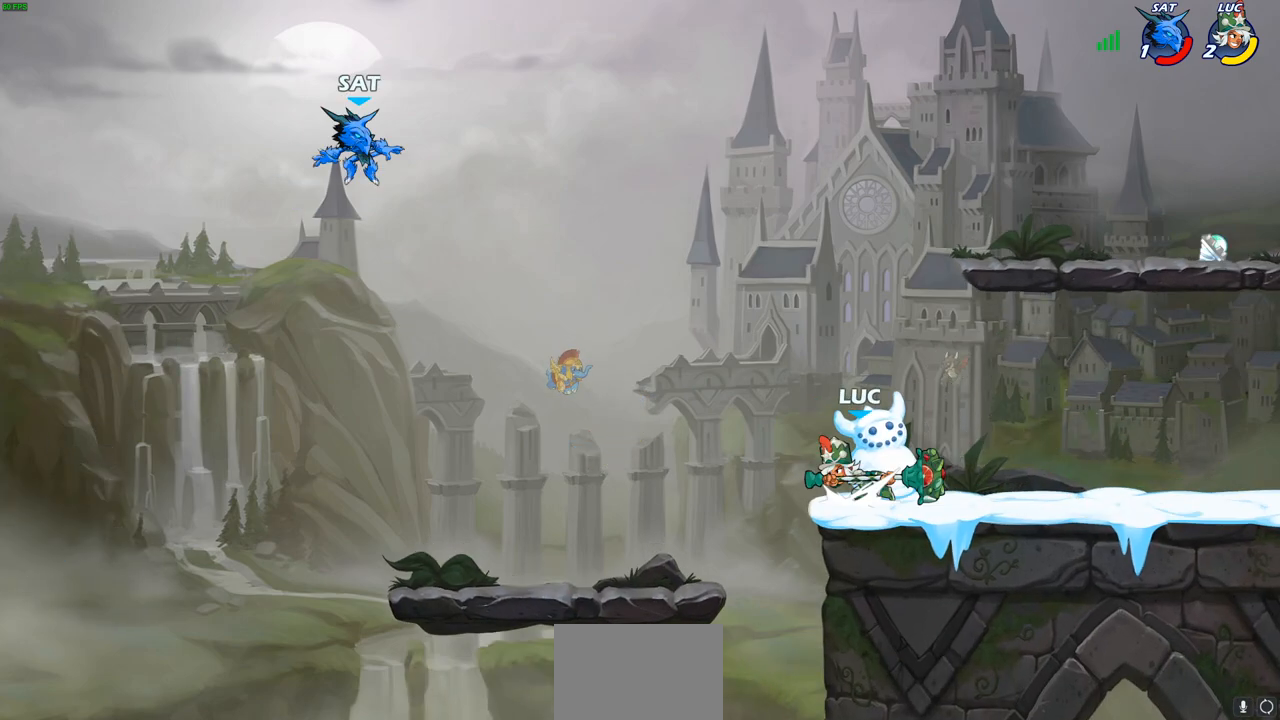
{"buttons": [], "left_stick": "up-right", "right_stick": "center", "events": [[50, "R2", "up"], [350, "left_stick", "center"], [417, "left_stick", "up-right"]]}
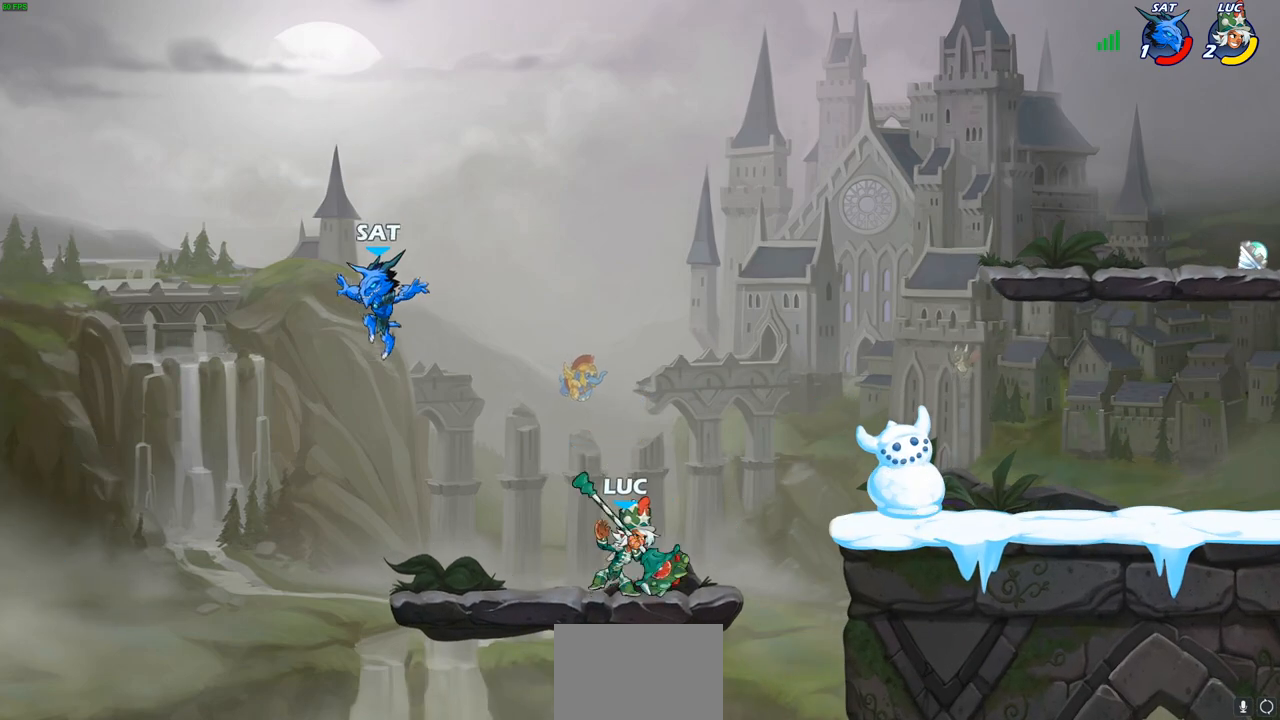
{"buttons": [], "left_stick": "center", "right_stick": "center", "events": [[17, "left_stick", "up-left"], [133, "left_stick", "center"], [183, "CIRCLE", "down"], [233, "CIRCLE", "up"]]}
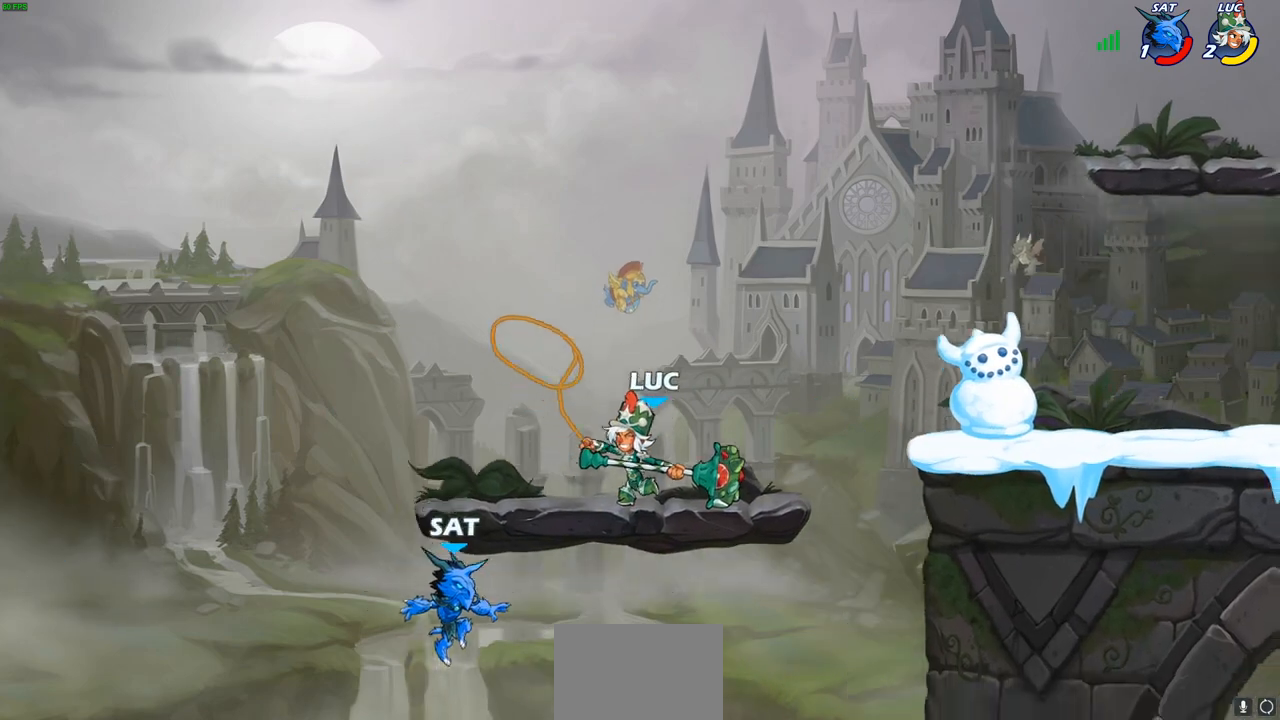
{"buttons": [], "left_stick": "right", "right_stick": "center", "events": [[283, "left_stick", "right"]]}
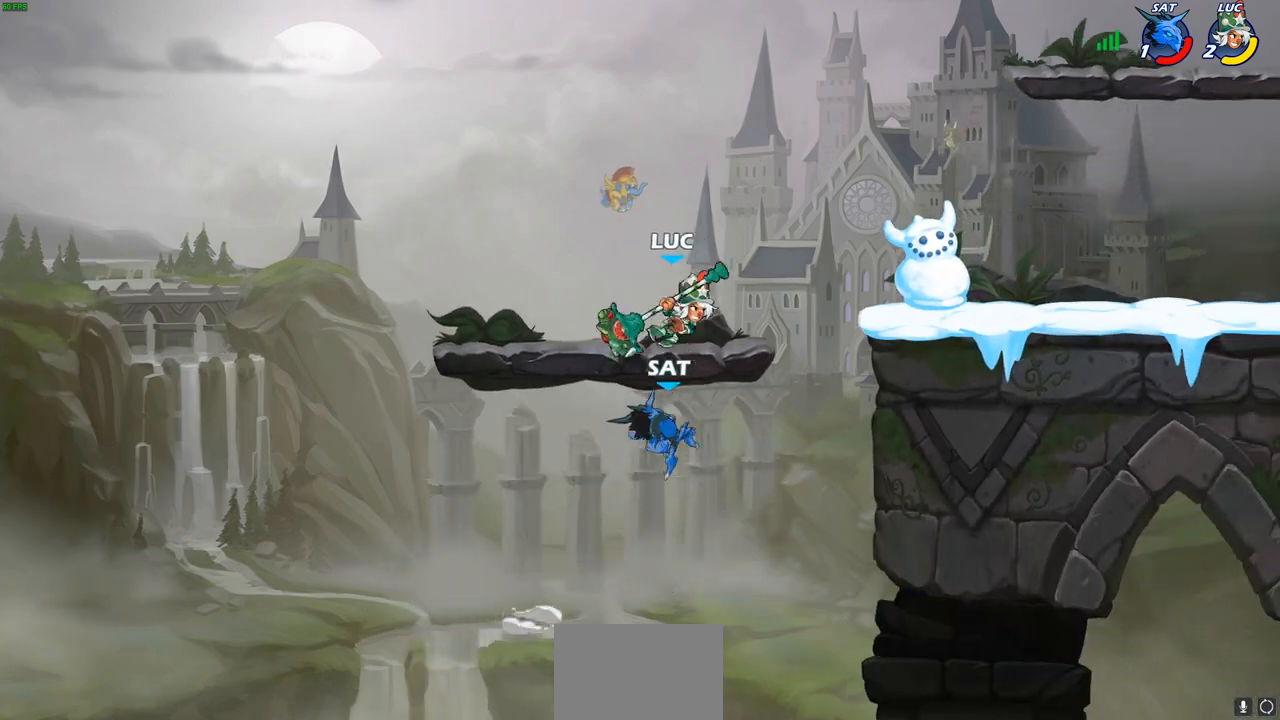
{"buttons": ["CIRCLE"], "left_stick": "down-left", "right_stick": "center", "events": [[100, "CROSS", "down"], [133, "left_stick", "up-right"], [217, "CROSS", "up"], [267, "left_stick", "up-left"], [367, "left_stick", "down-left"], [500, "CIRCLE", "down"]]}
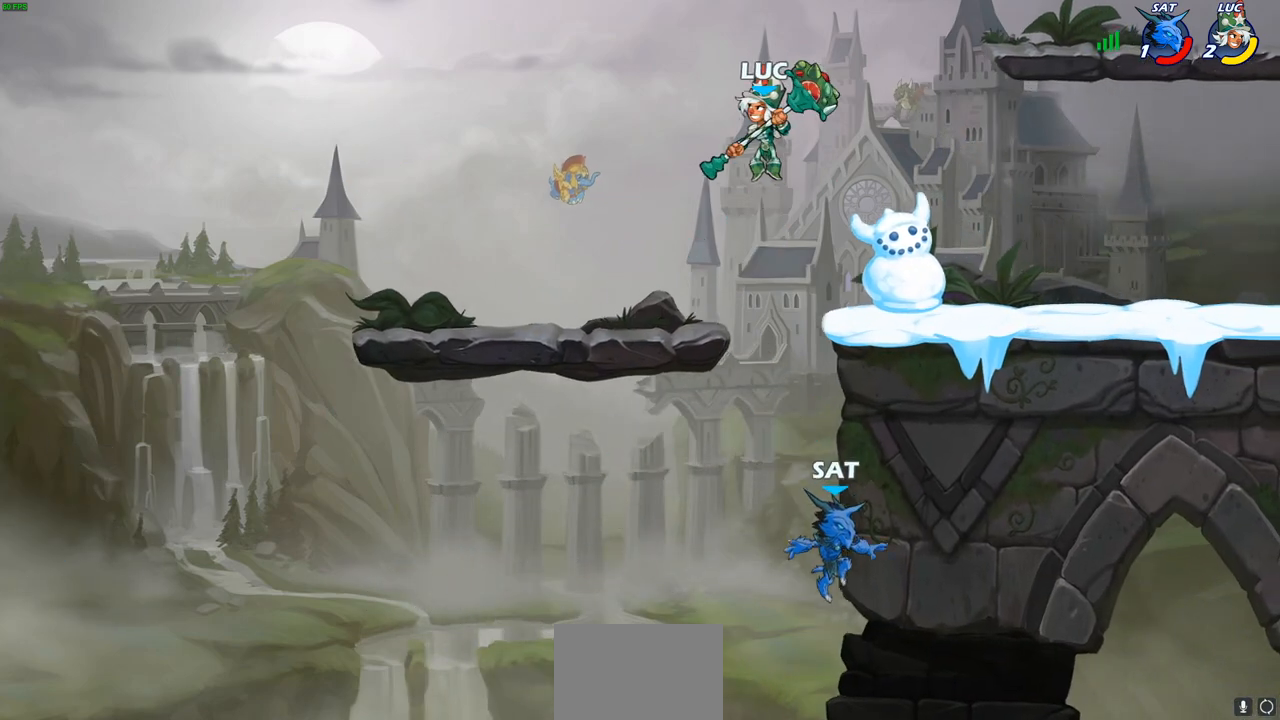
{"buttons": ["CIRCLE"], "left_stick": "down-left", "right_stick": "center", "events": []}
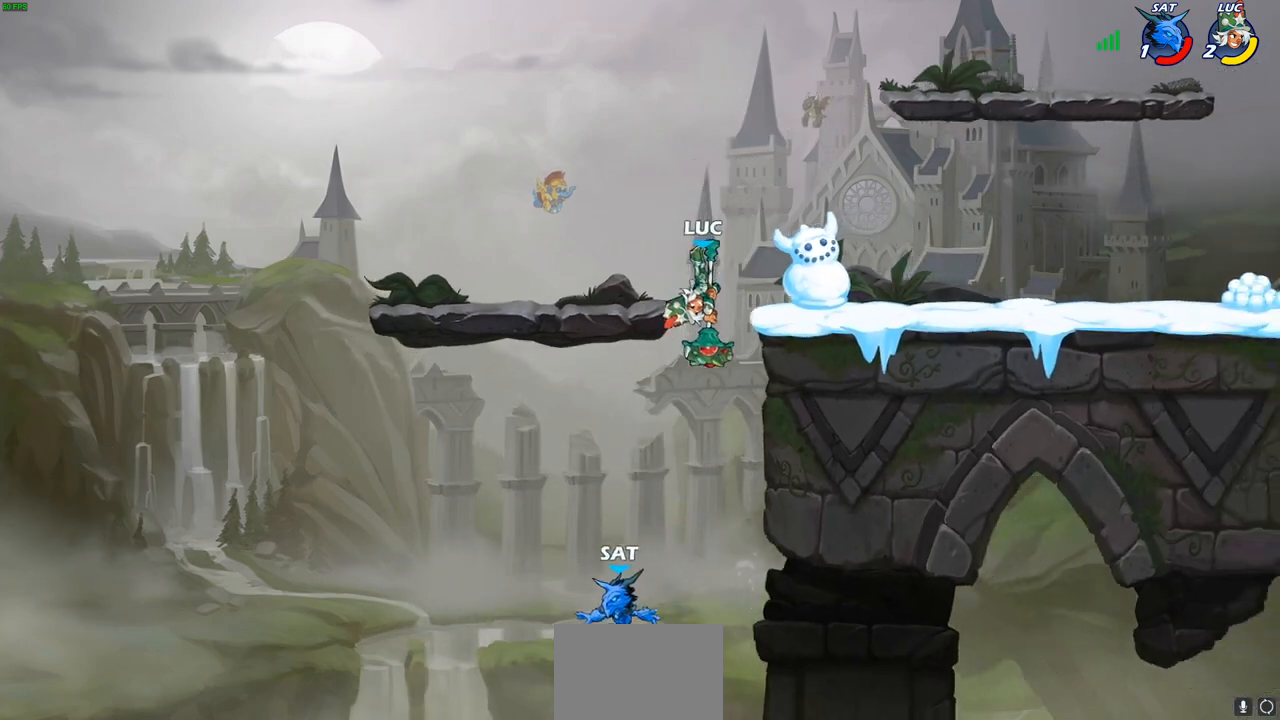
{"buttons": [], "left_stick": "up-left", "right_stick": "center", "events": [[33, "CIRCLE", "up"], [67, "left_stick", "center"], [367, "left_stick", "up-left"], [417, "CIRCLE", "down"], [500, "CIRCLE", "up"]]}